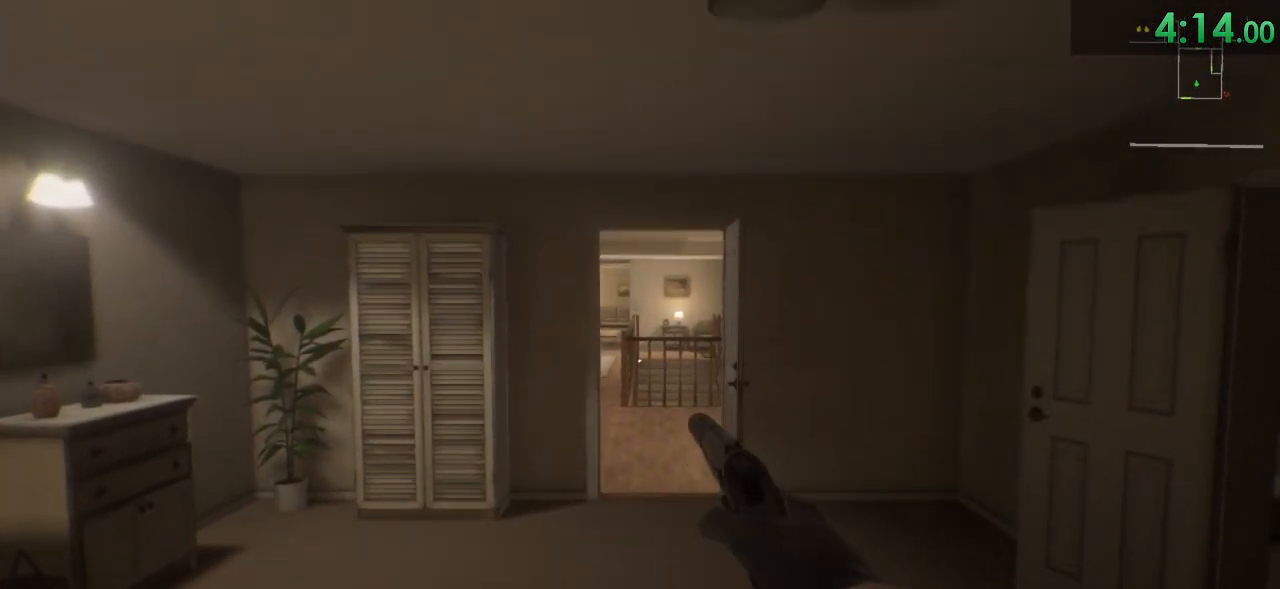
Gameplay with keyboard and mouse; each line is a JSON object with the keys and mouse buttons held at the frame after it. "events" lists presses ("down") and releases ("up") of "1", "2", "3", "4", "5", "a", "alt", "c", "ctrl", "d", "e", "f", "q", "r", "s", "shift", "space", "tab", "v", "w", "x", "z", "mouse_left", "mouse_middle", "mouse_right", "mouse_wheel_up" and "mouse_wheel_down" between this image and that frame as [ms after this image, input, new state], when the widget could be followed in between. "mouse_left", "mouse_middle", "mouse_right", "mouse_wheel_up", "mouse_wheel_down" = the "left", "middle", "right", "wheel_up", "wheel_down" buttons of the "mouse" list. No other keys are recorded. Mouse movement is not recorded.
{"keys": [], "mouse": ["right"], "events": []}
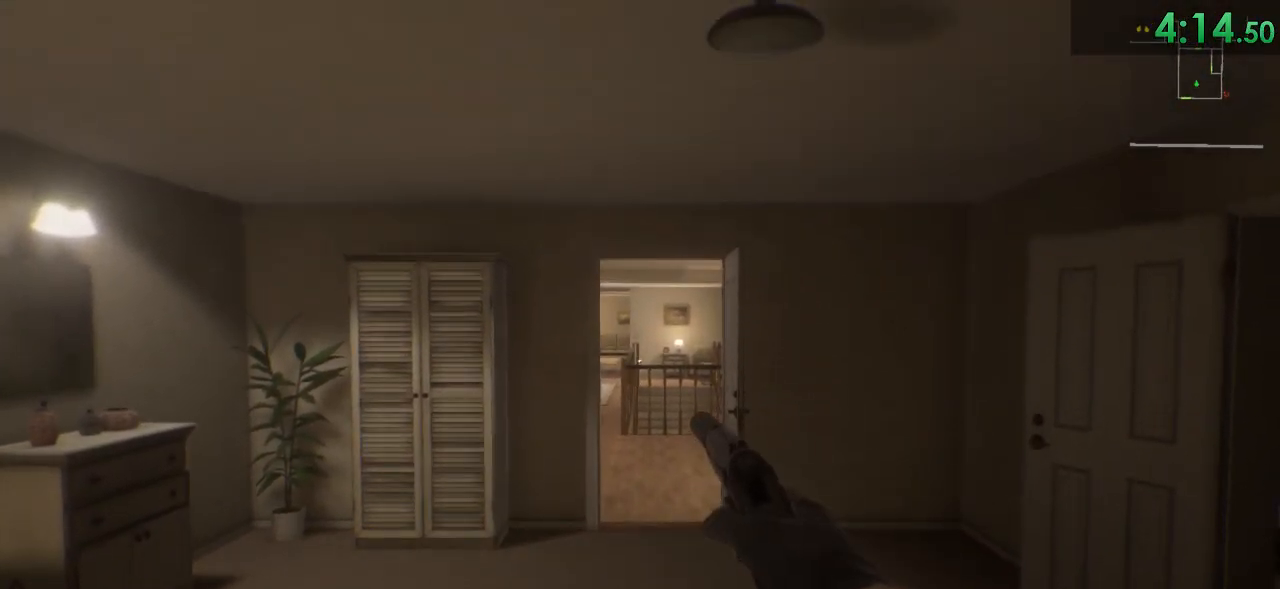
{"keys": [], "mouse": ["right"], "events": [[17, "w", "down"], [50, "w", "up"]]}
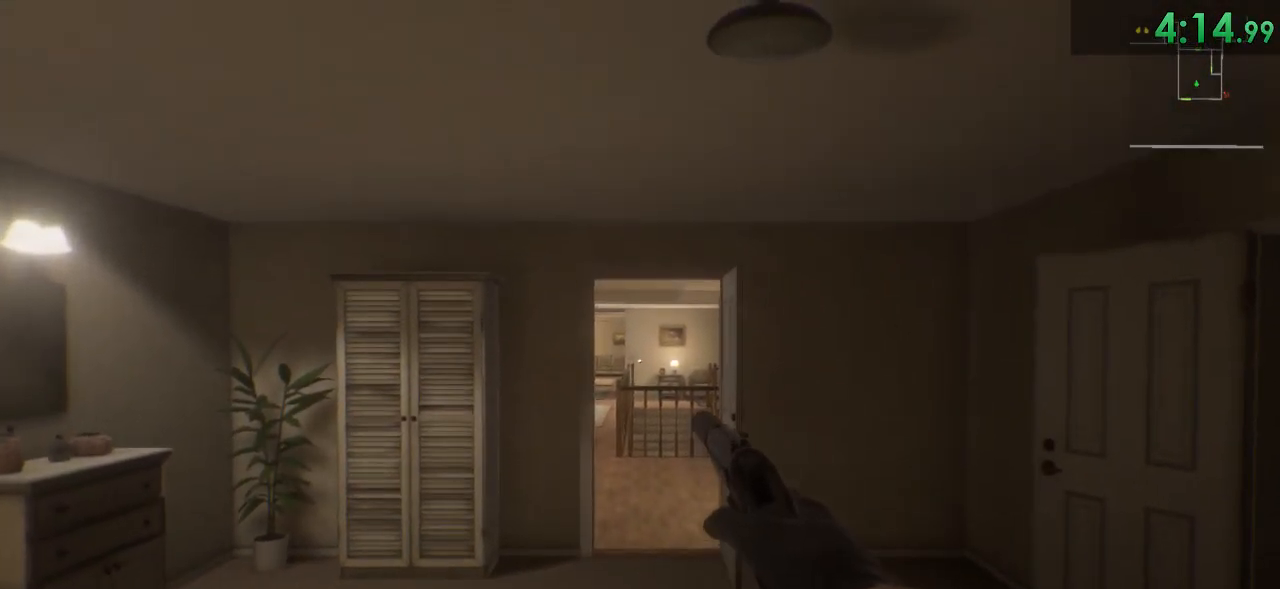
{"keys": [], "mouse": ["right"], "events": []}
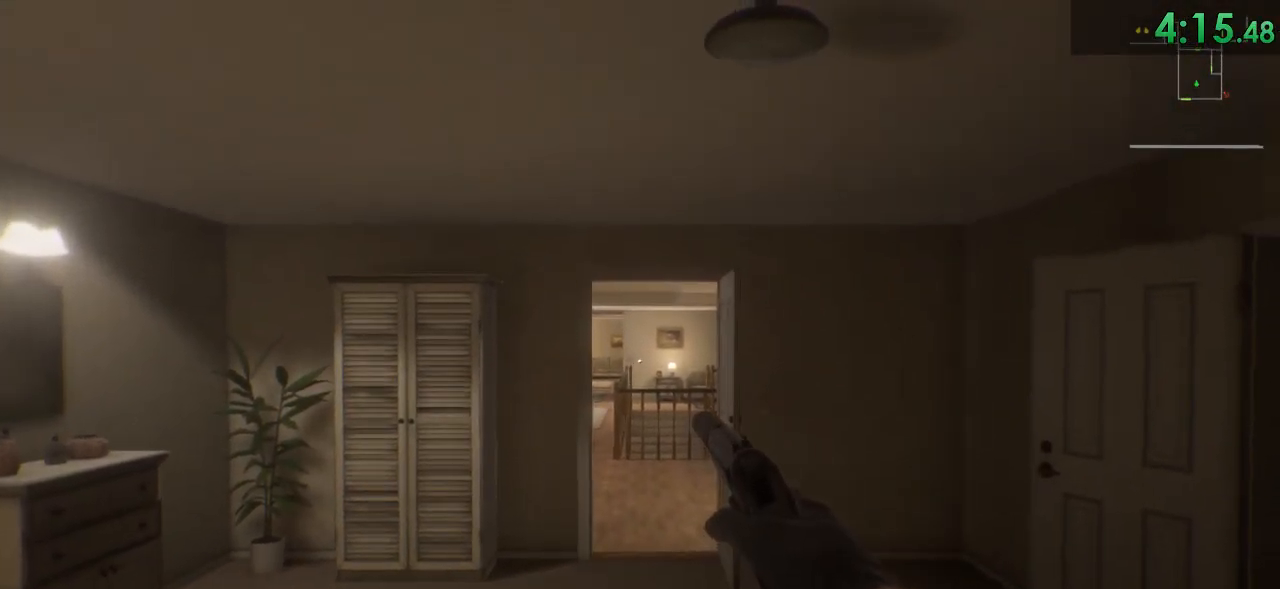
{"keys": [], "mouse": ["right"], "events": [[150, "d", "down"], [217, "d", "up"]]}
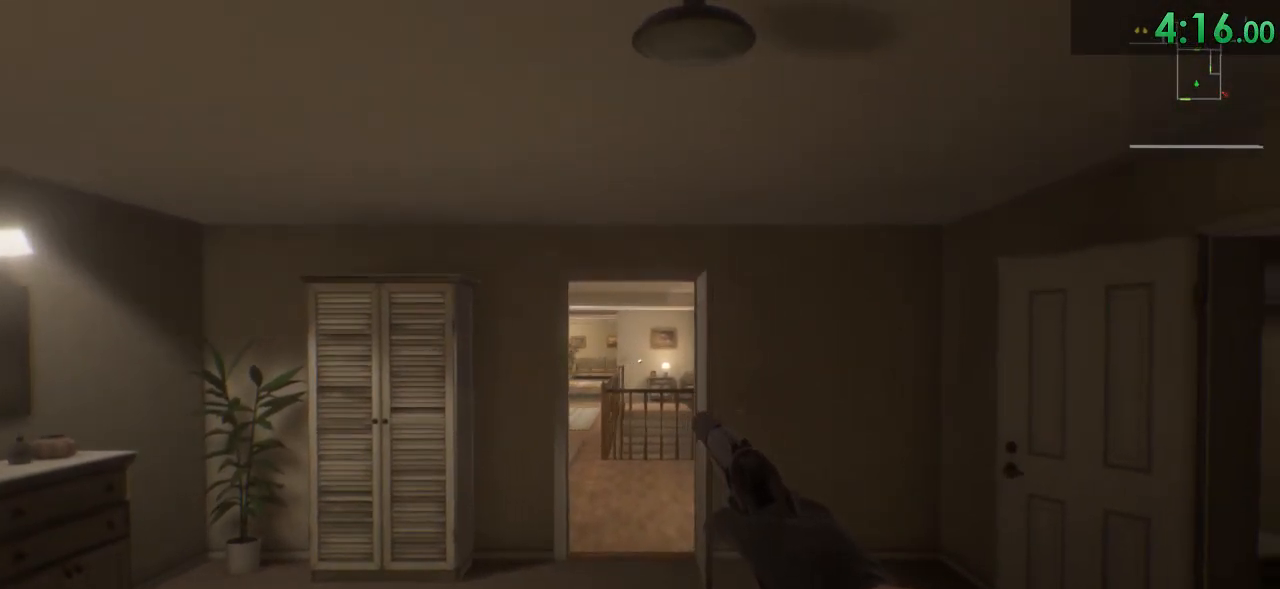
{"keys": [], "mouse": ["right"], "events": []}
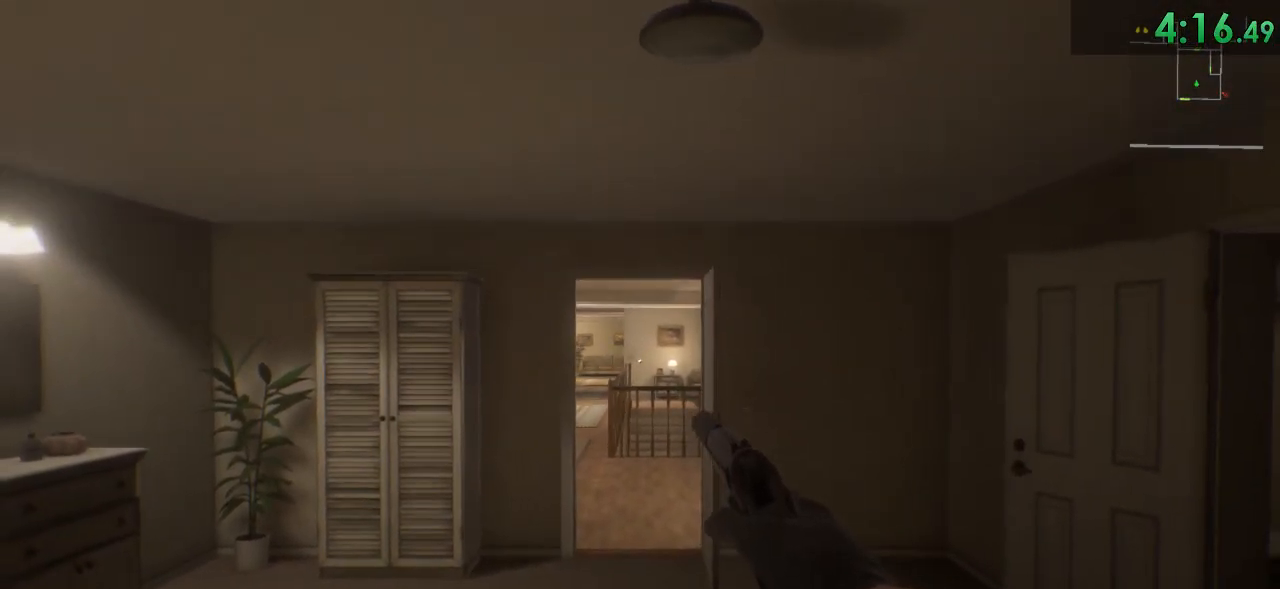
{"keys": [], "mouse": ["right"], "events": []}
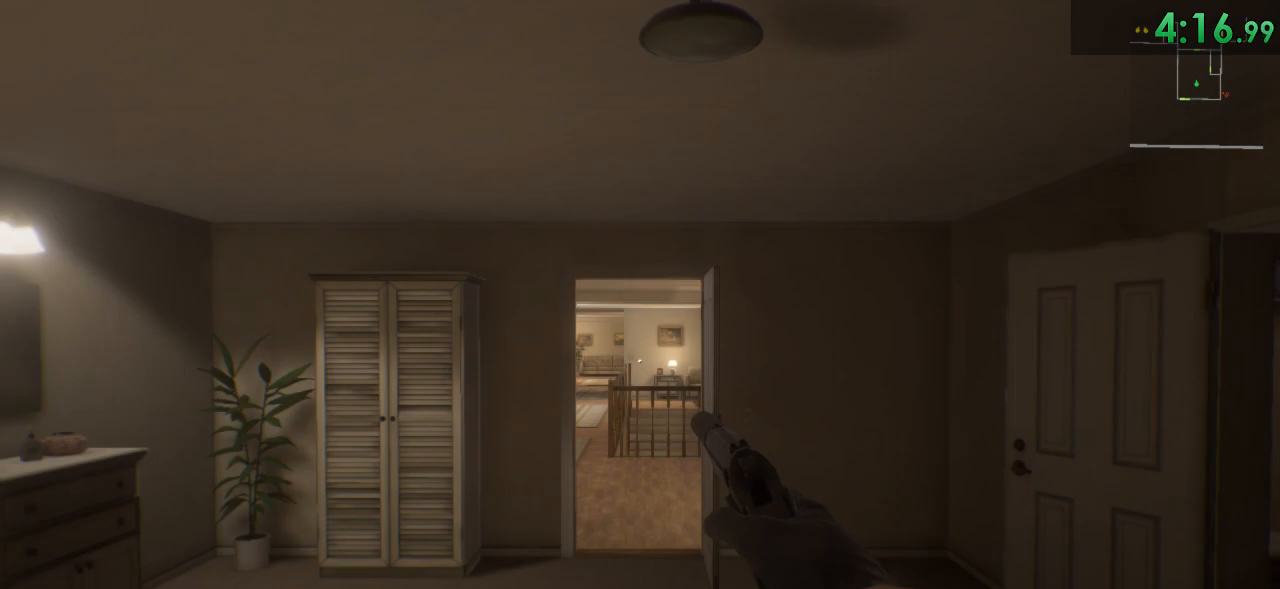
{"keys": [], "mouse": ["right"], "events": [[67, "mouse_right", "up"], [467, "mouse_right", "down"]]}
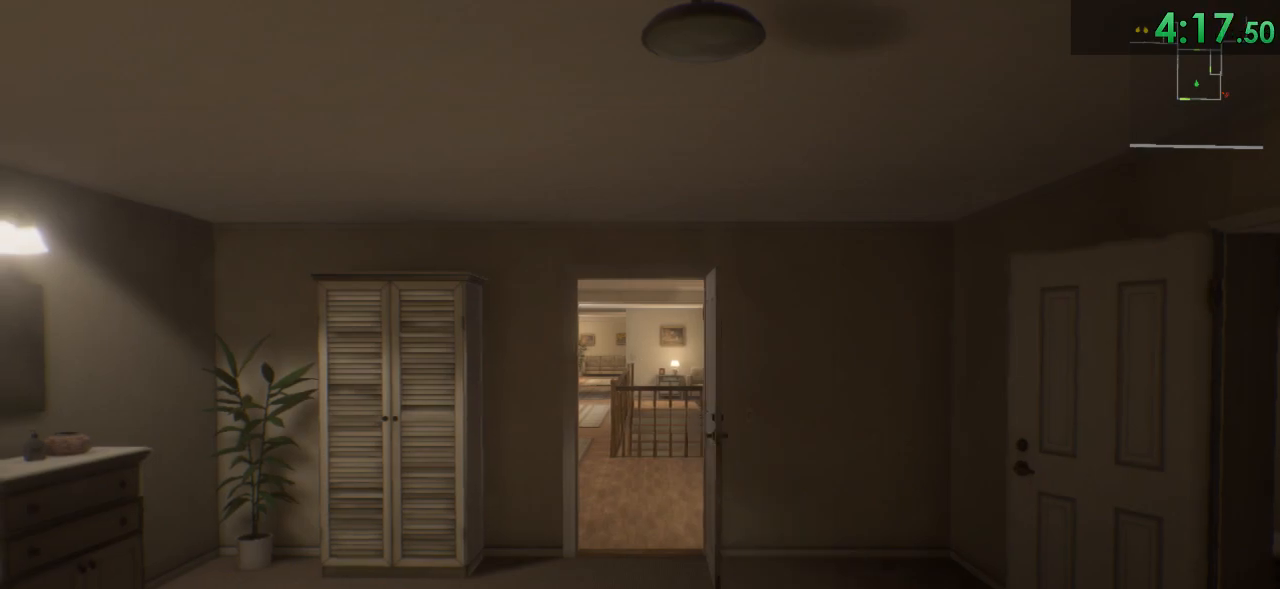
{"keys": [], "mouse": ["right"], "events": []}
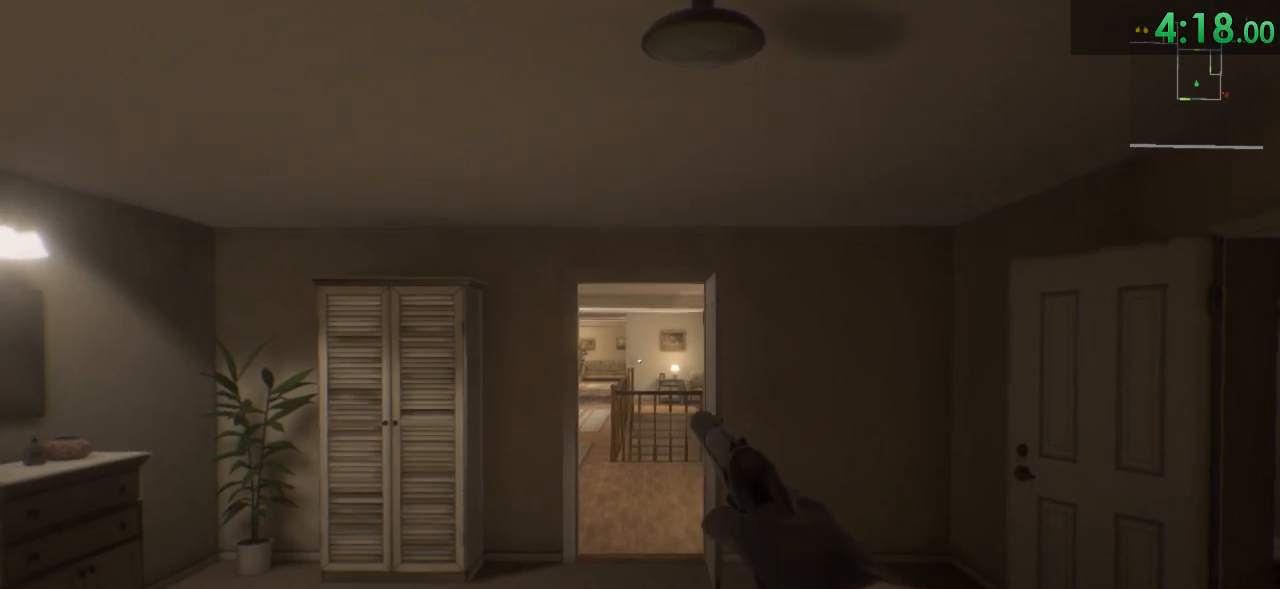
{"keys": [], "mouse": ["right"], "events": []}
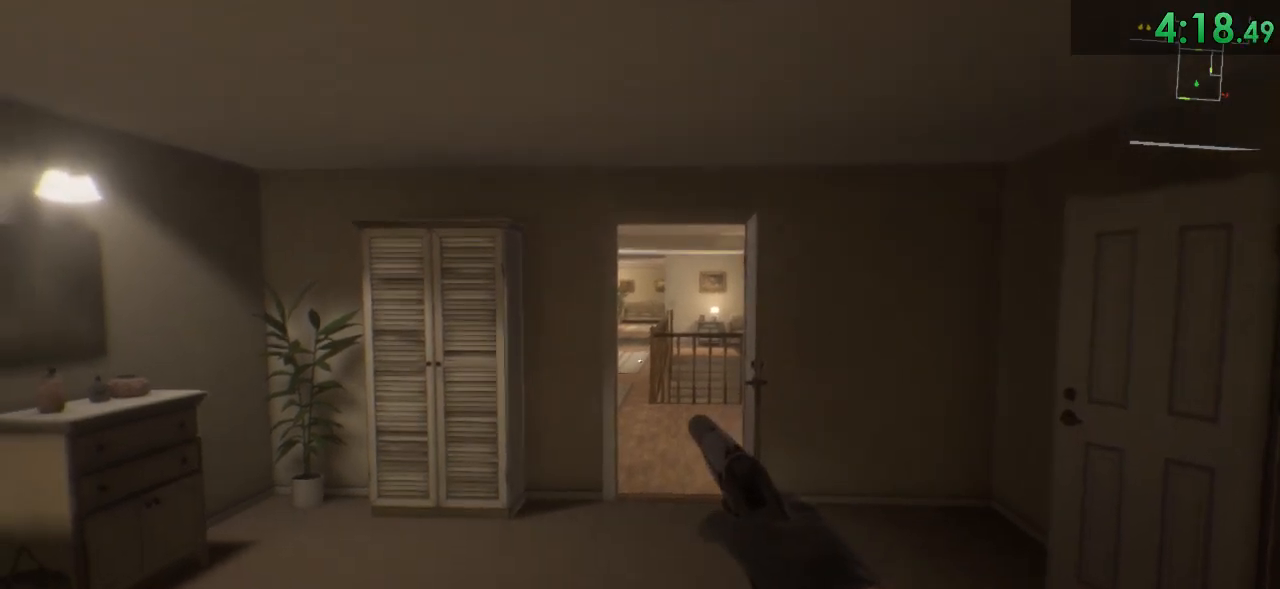
{"keys": [], "mouse": ["right"], "events": []}
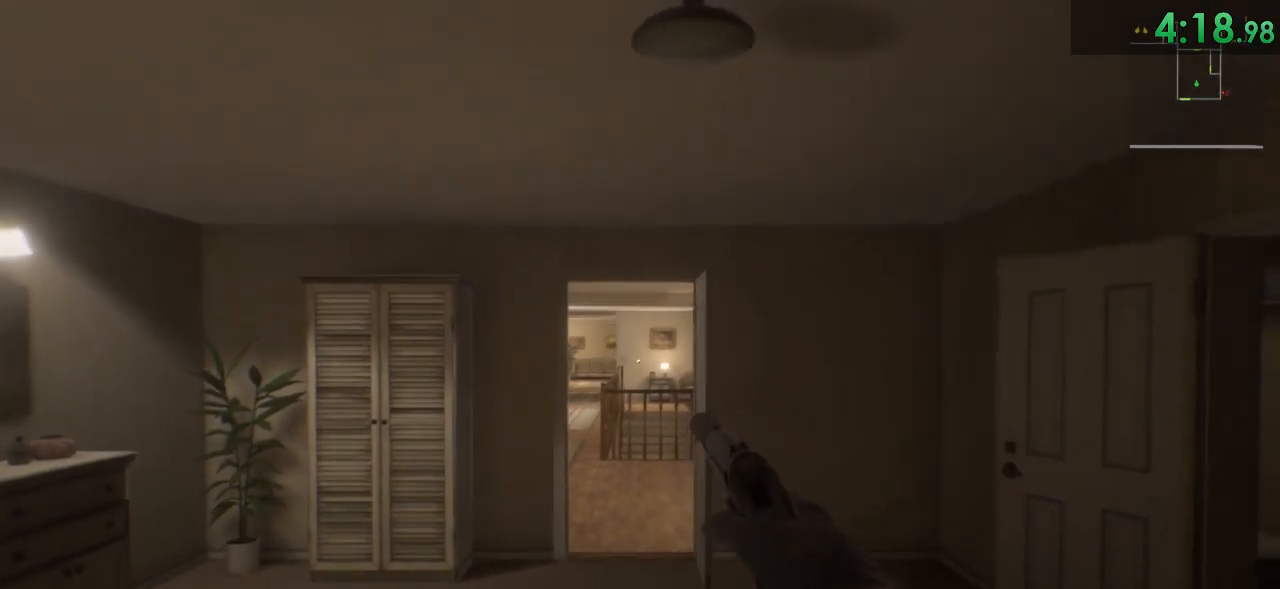
{"keys": [], "mouse": ["right"], "events": []}
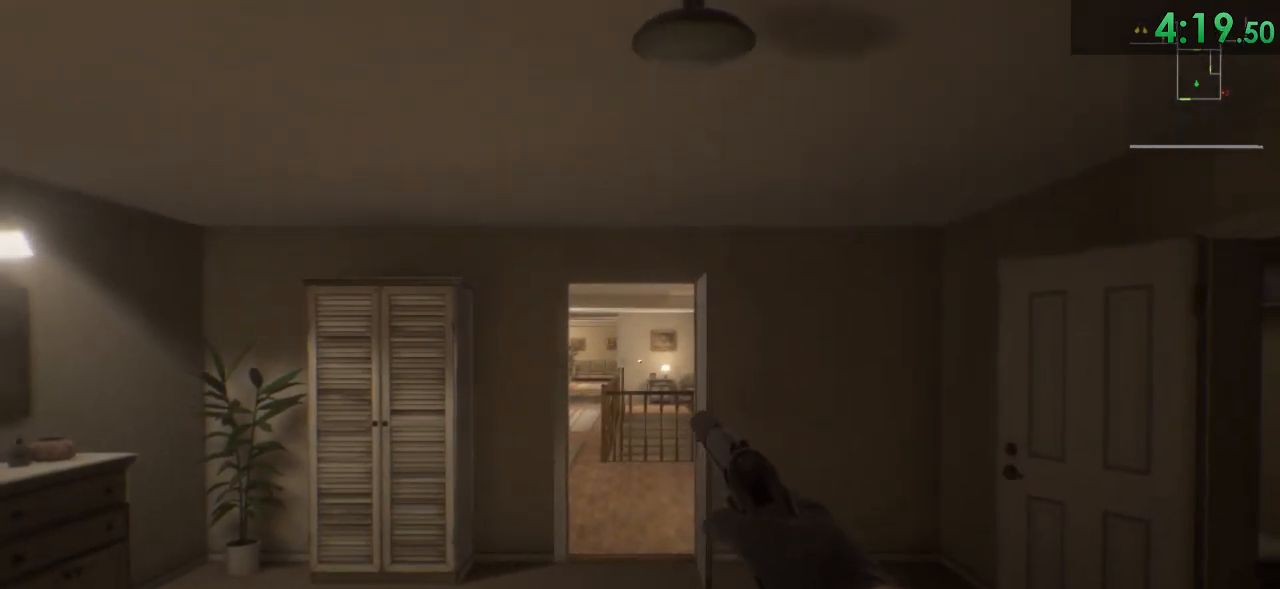
{"keys": [], "mouse": ["right"], "events": []}
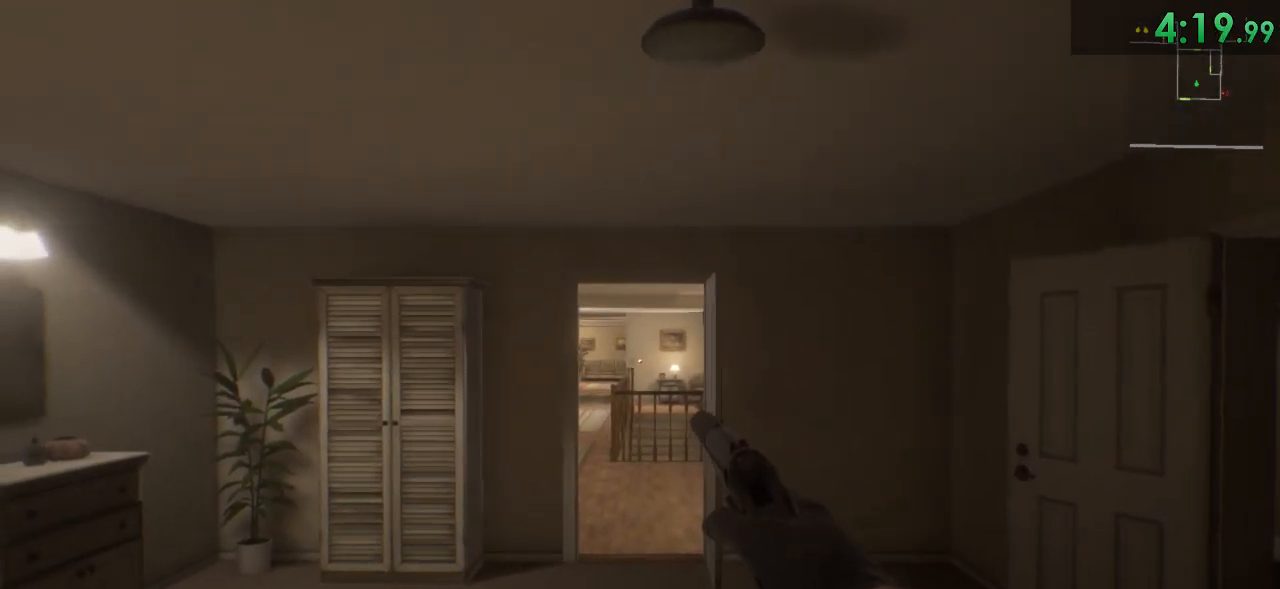
{"keys": [], "mouse": [], "events": [[133, "mouse_right", "up"]]}
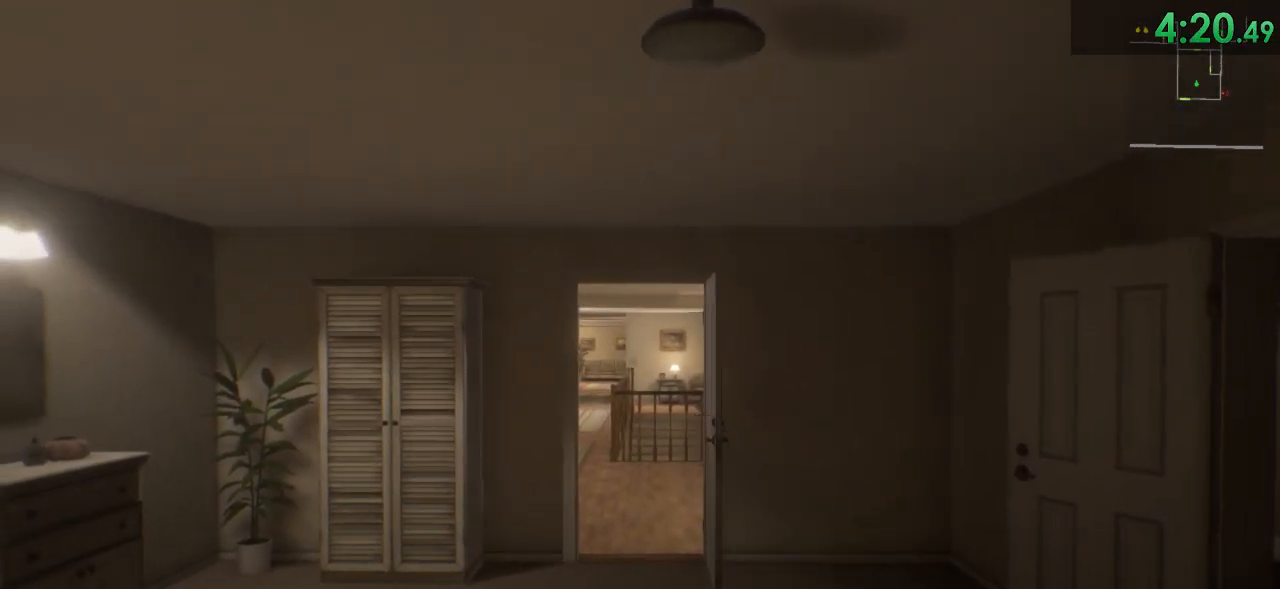
{"keys": [], "mouse": [], "events": [[33, "mouse_right", "down"], [450, "mouse_right", "up"]]}
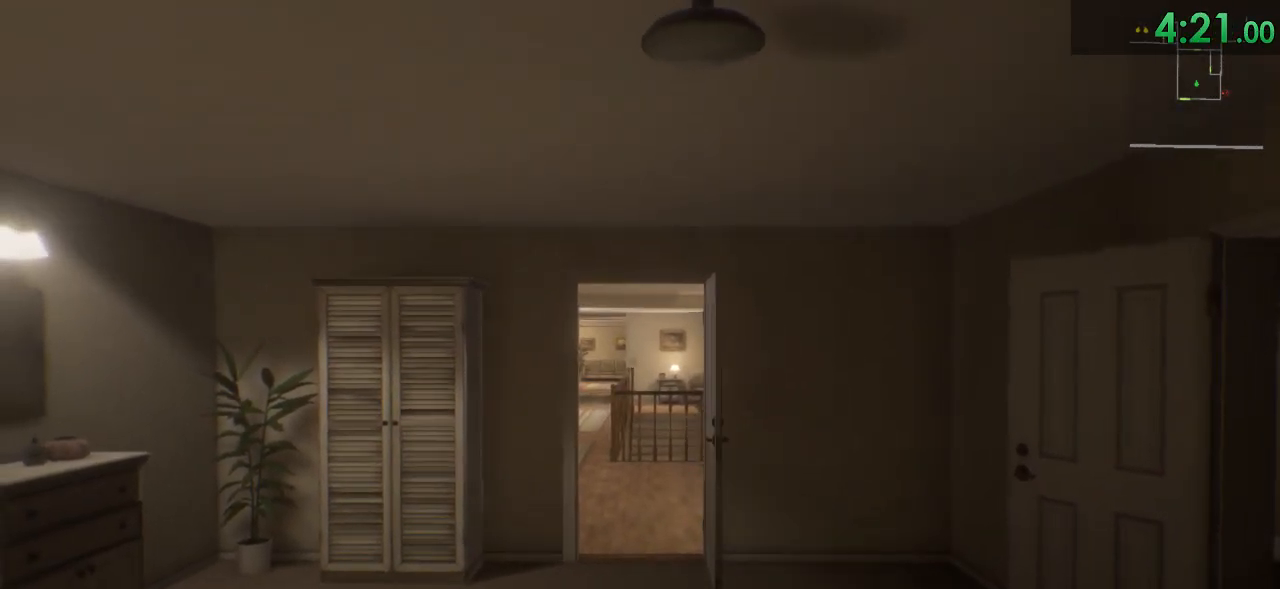
{"keys": [], "mouse": ["right"], "events": [[167, "mouse_right", "down"]]}
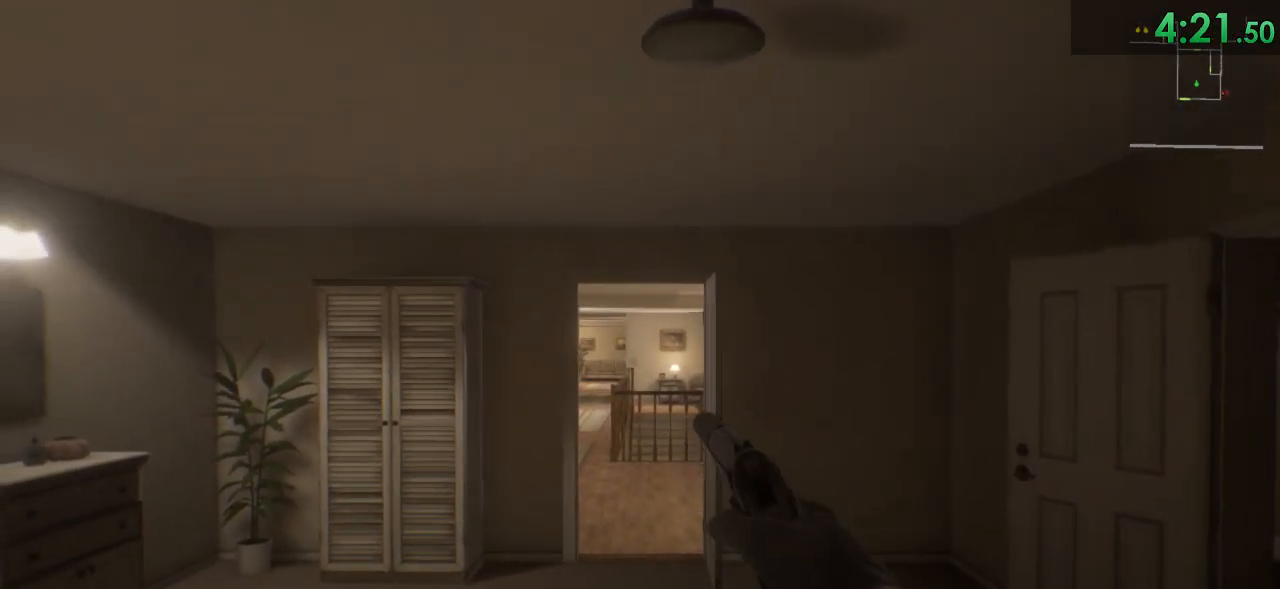
{"keys": [], "mouse": ["right"], "events": []}
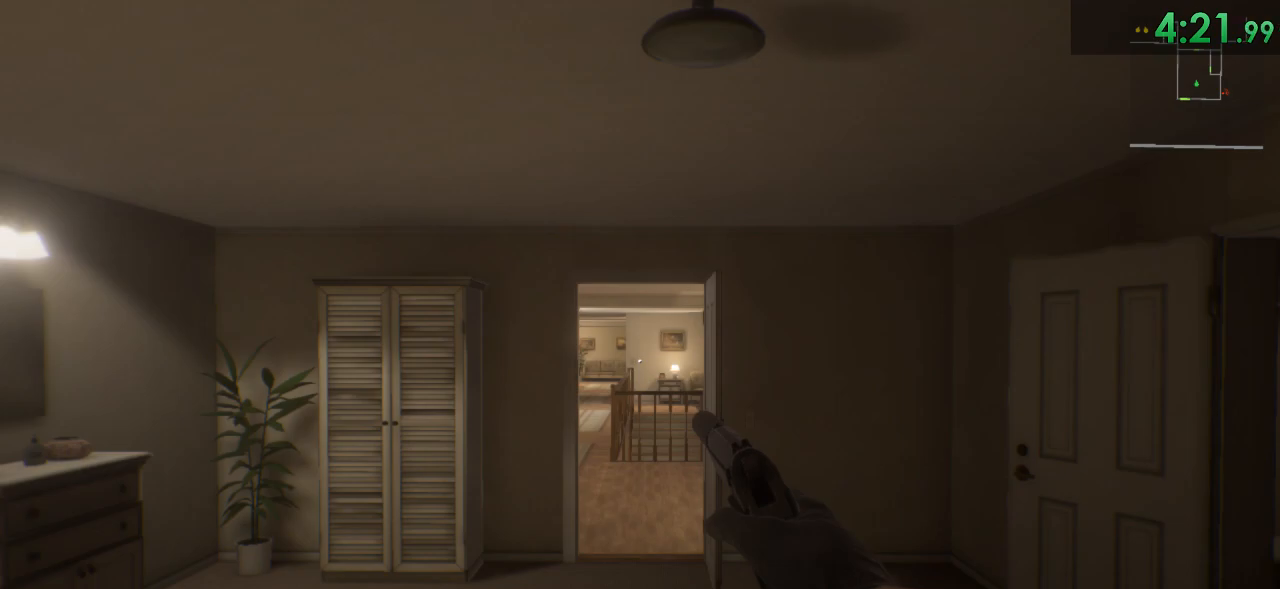
{"keys": [], "mouse": [], "events": [[150, "mouse_right", "up"]]}
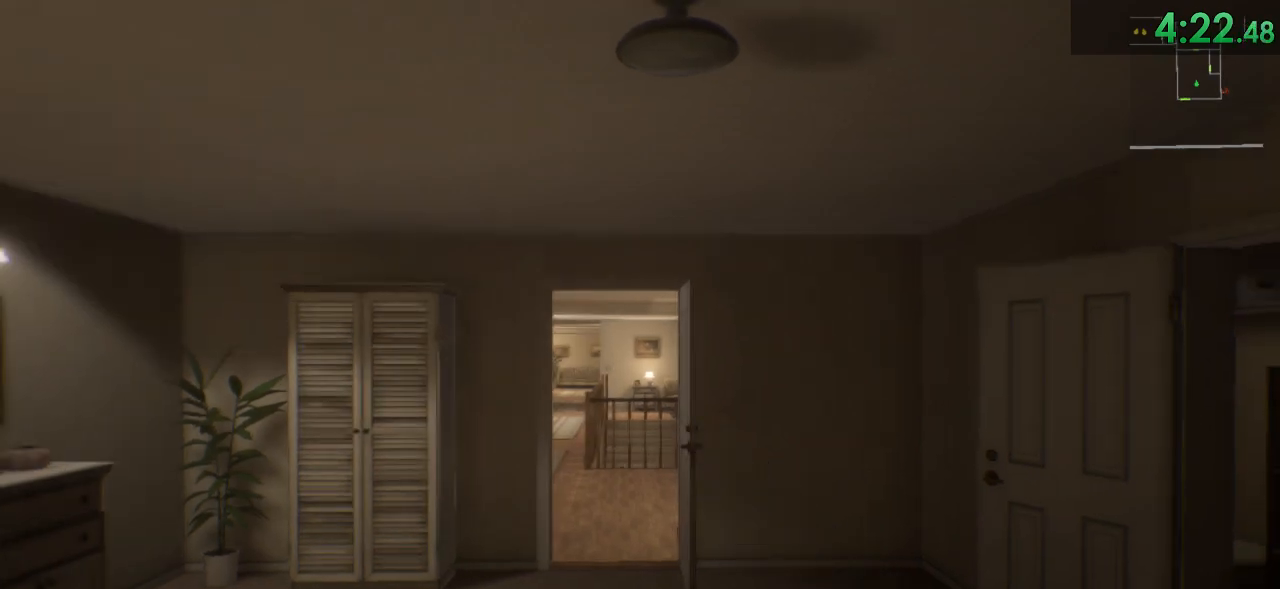
{"keys": [], "mouse": [], "events": []}
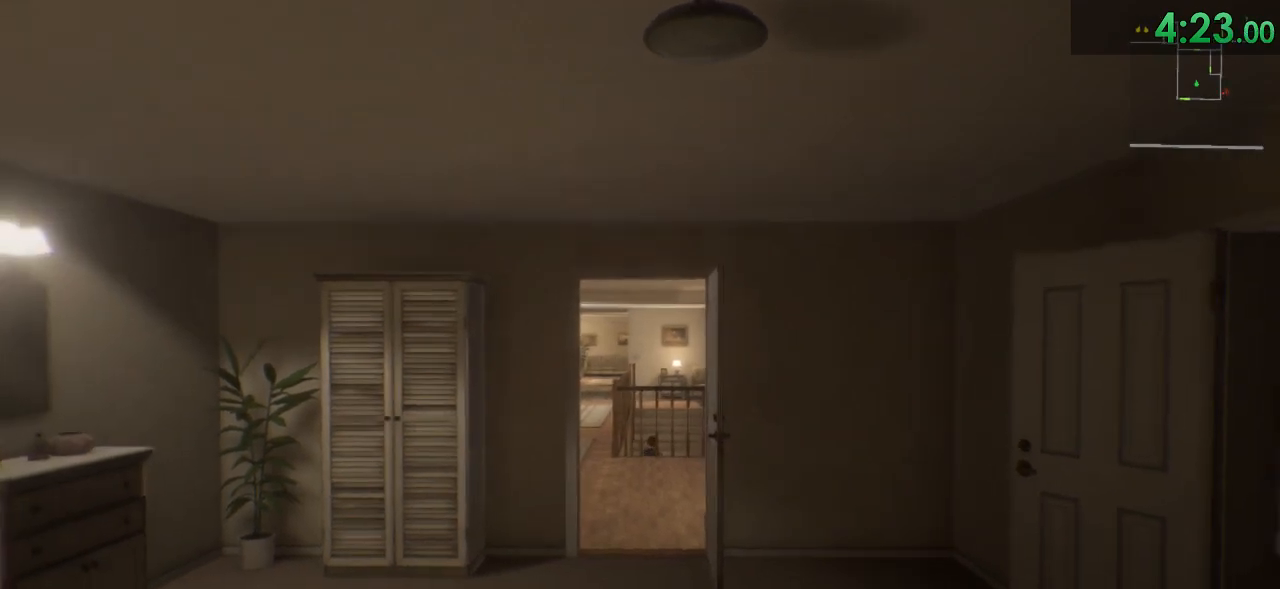
{"keys": [], "mouse": [], "events": []}
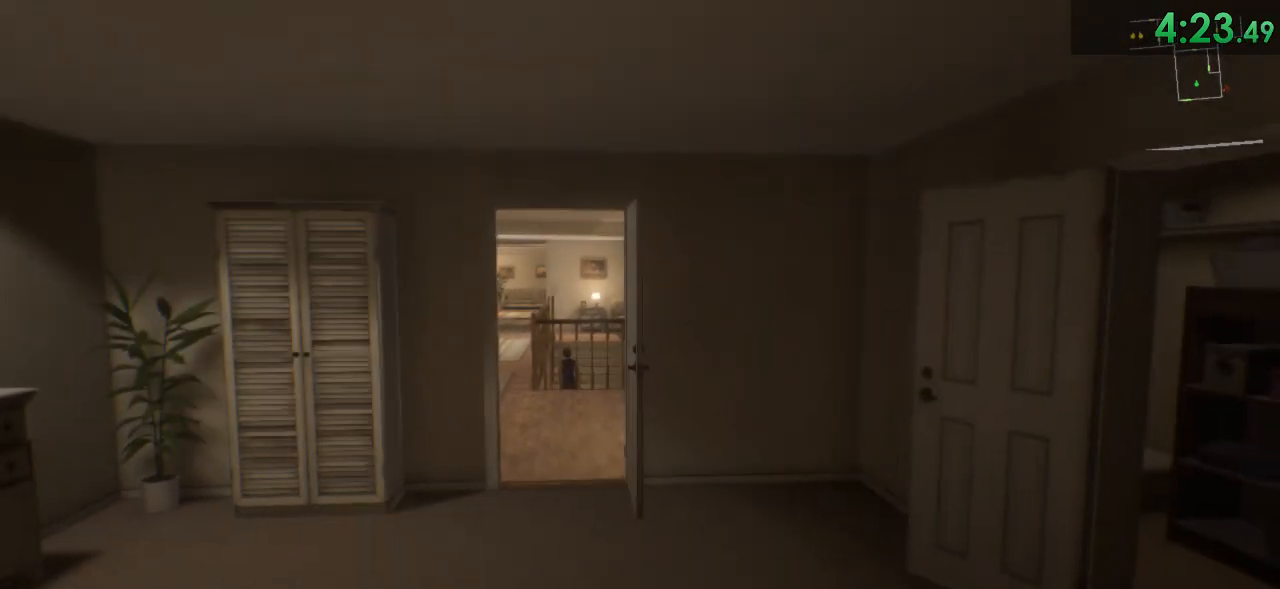
{"keys": [], "mouse": [], "events": []}
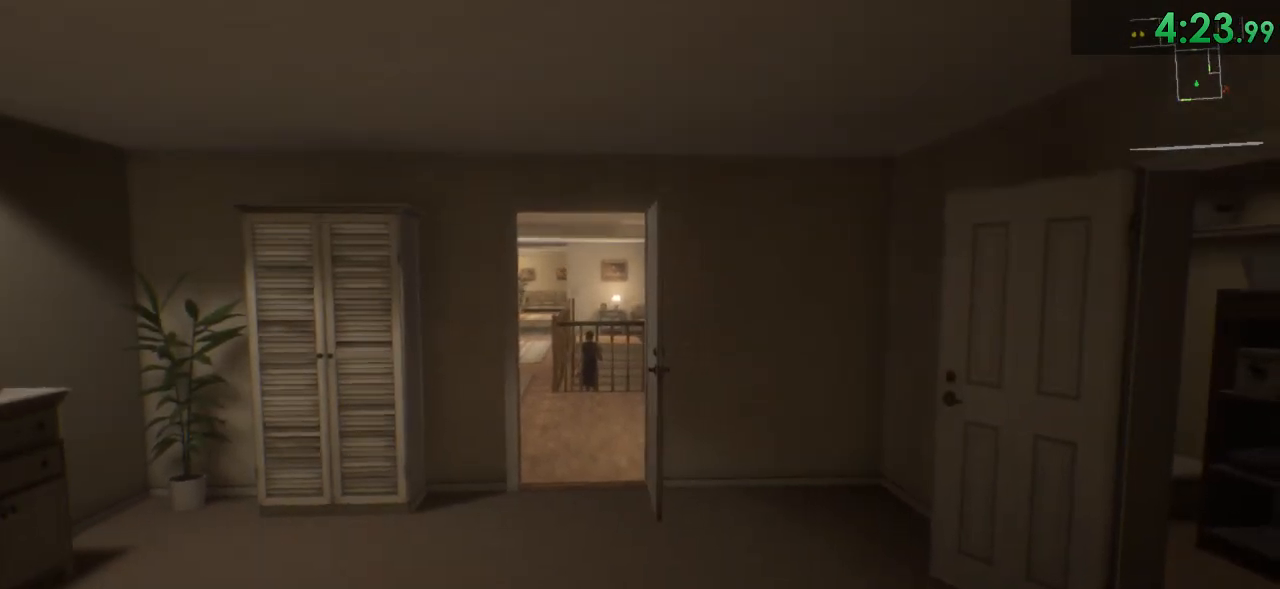
{"keys": [], "mouse": [], "events": []}
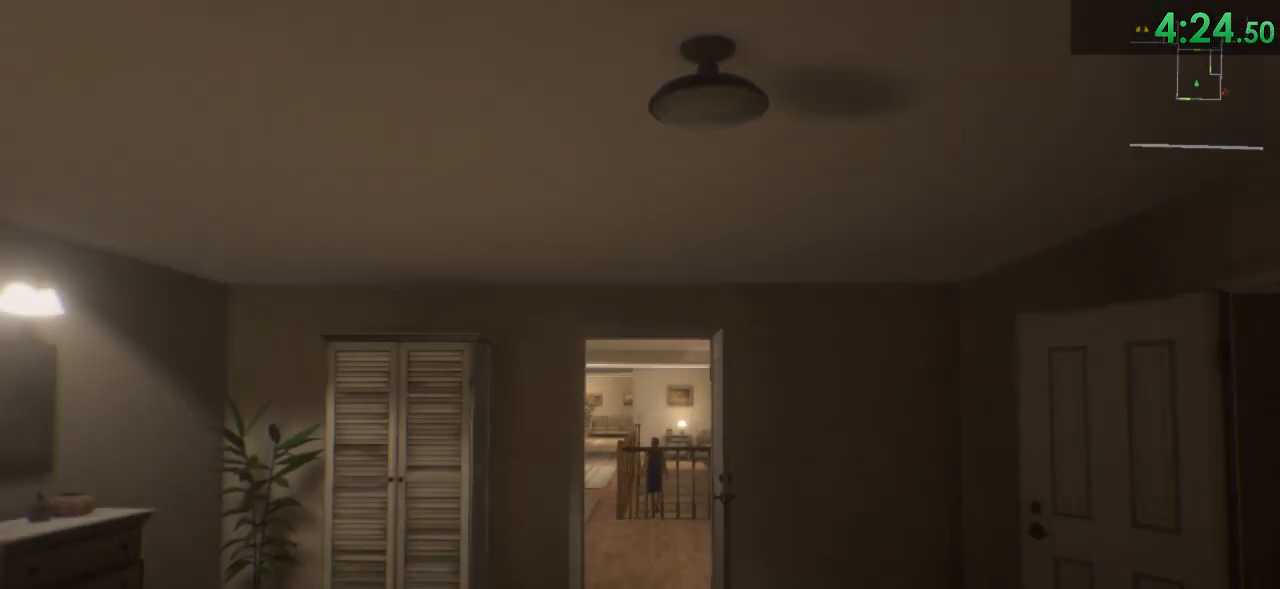
{"keys": [], "mouse": [], "events": []}
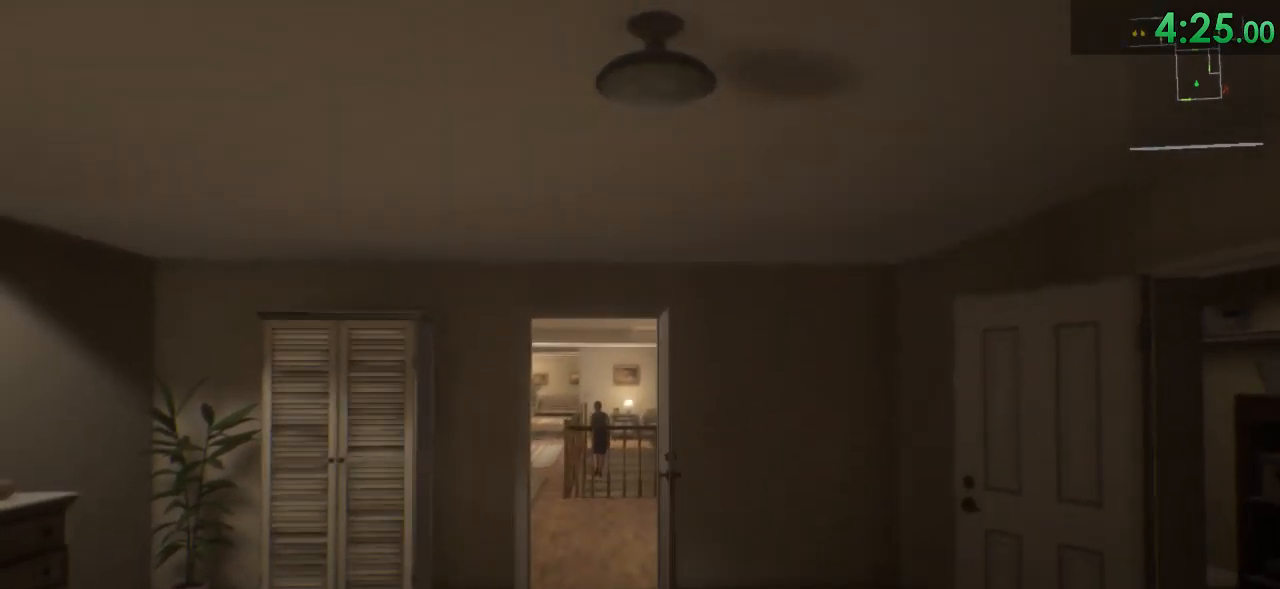
{"keys": [], "mouse": [], "events": []}
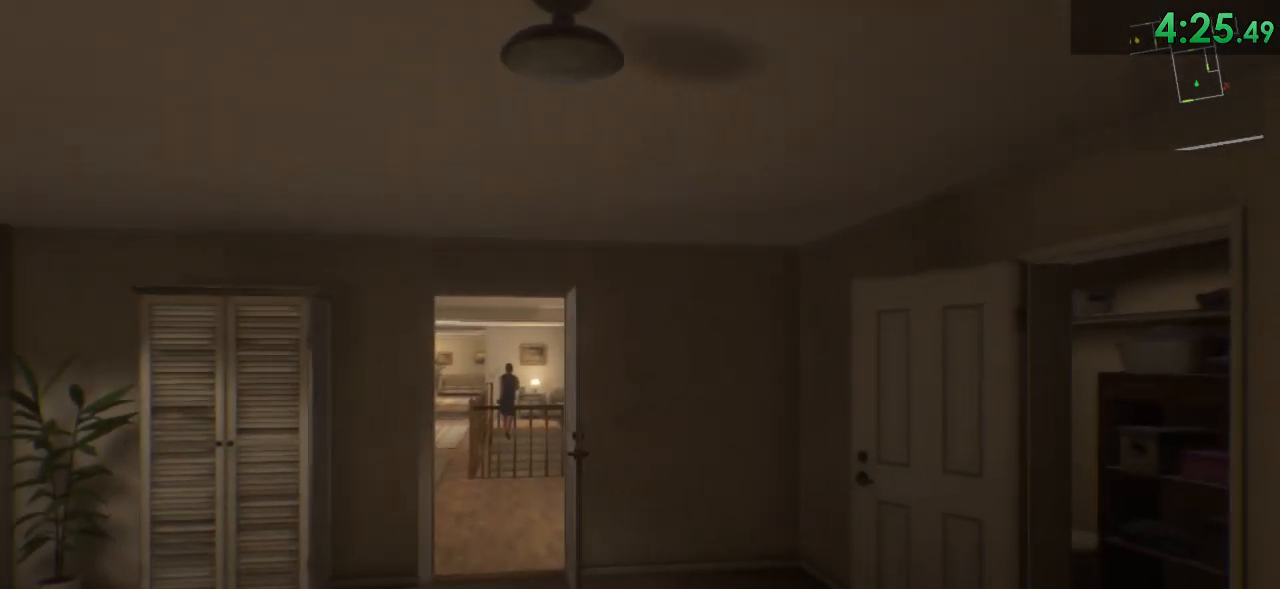
{"keys": [], "mouse": [], "events": []}
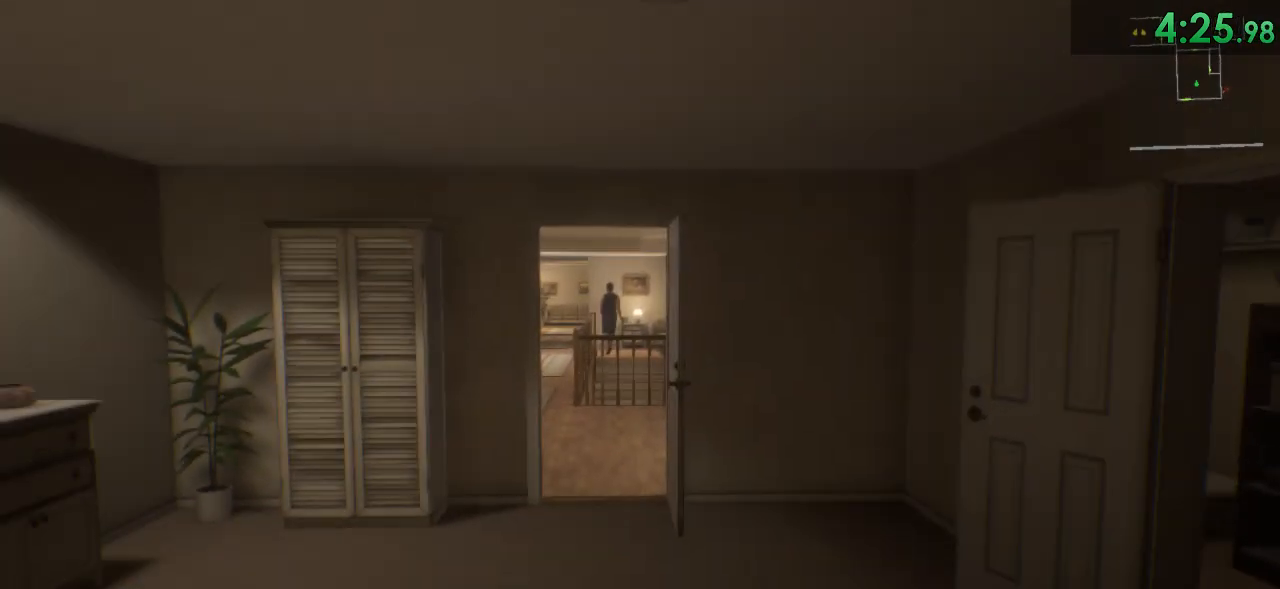
{"keys": [], "mouse": [], "events": []}
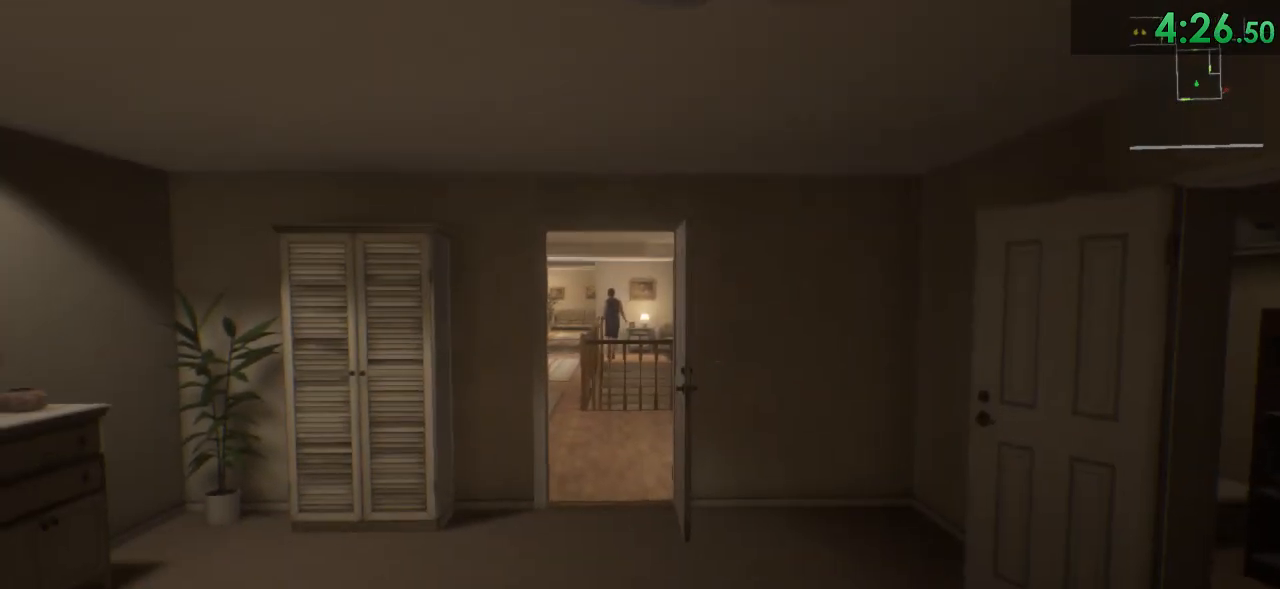
{"keys": [], "mouse": [], "events": []}
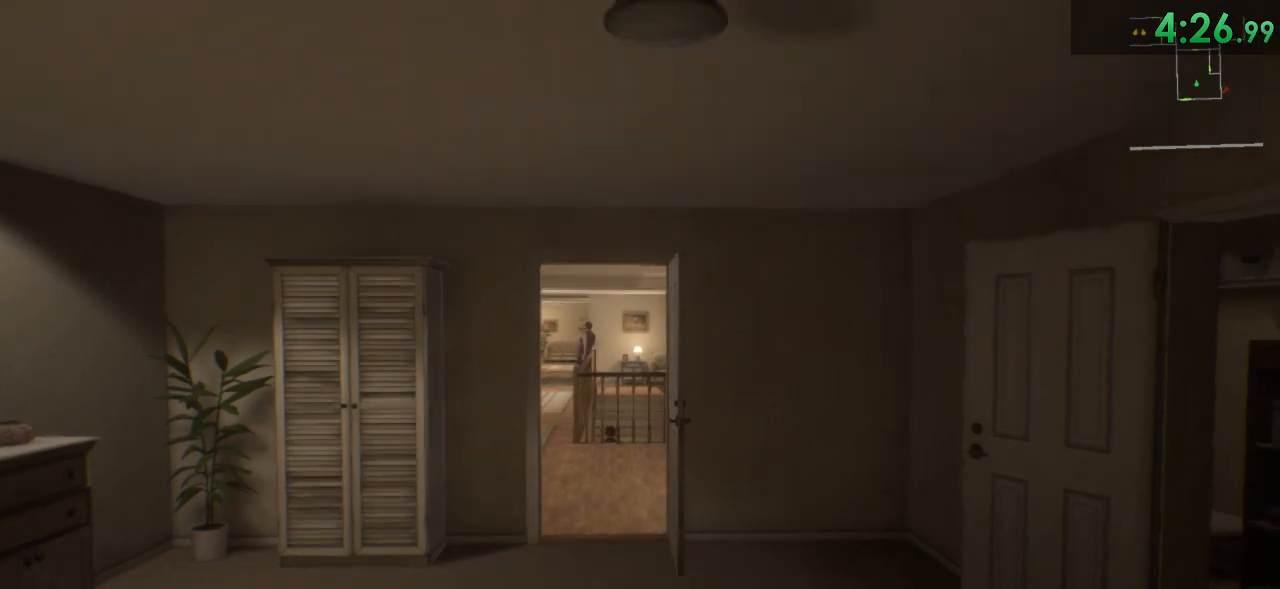
{"keys": [], "mouse": ["right"], "events": [[83, "mouse_right", "down"]]}
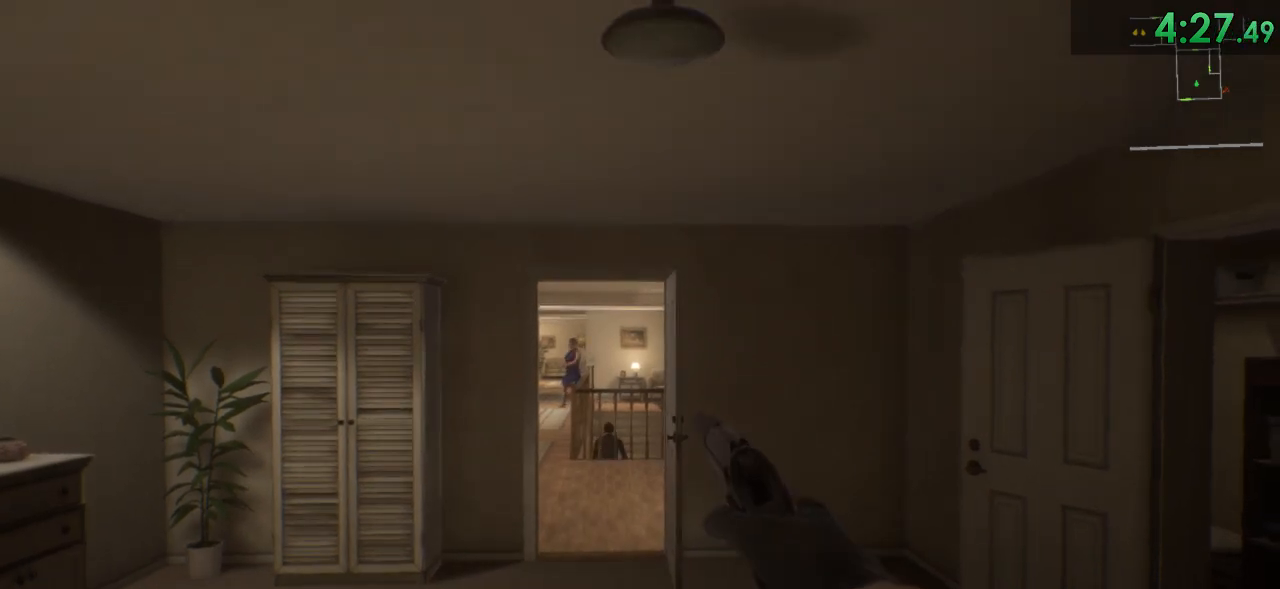
{"keys": [], "mouse": ["right"], "events": []}
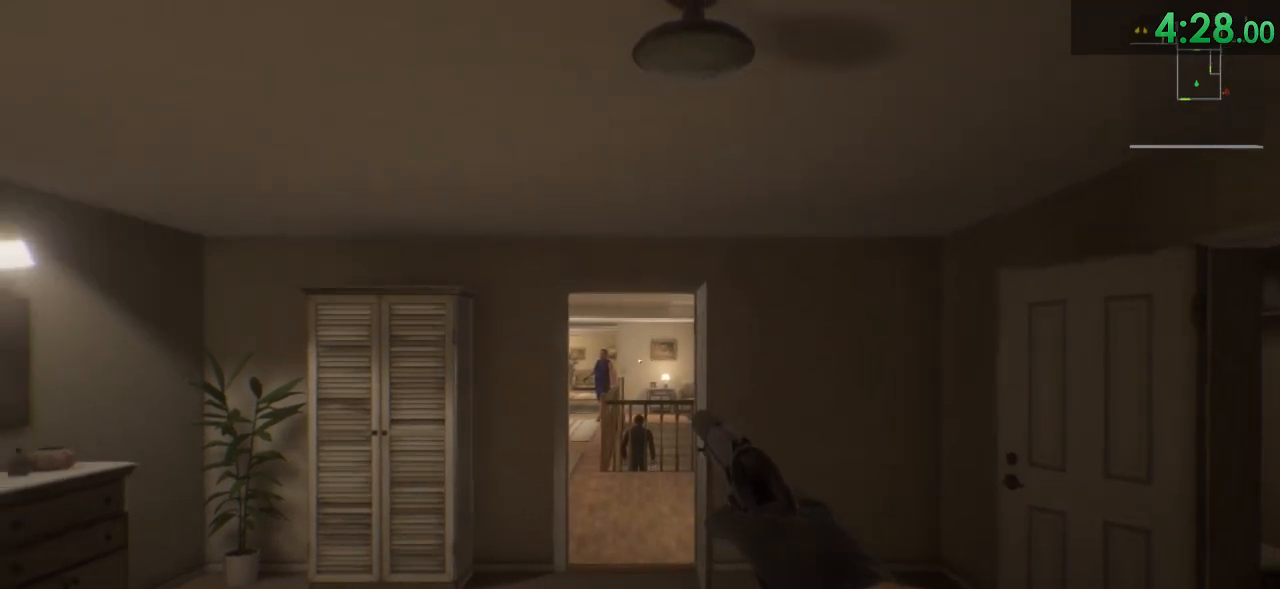
{"keys": [], "mouse": ["right"], "events": []}
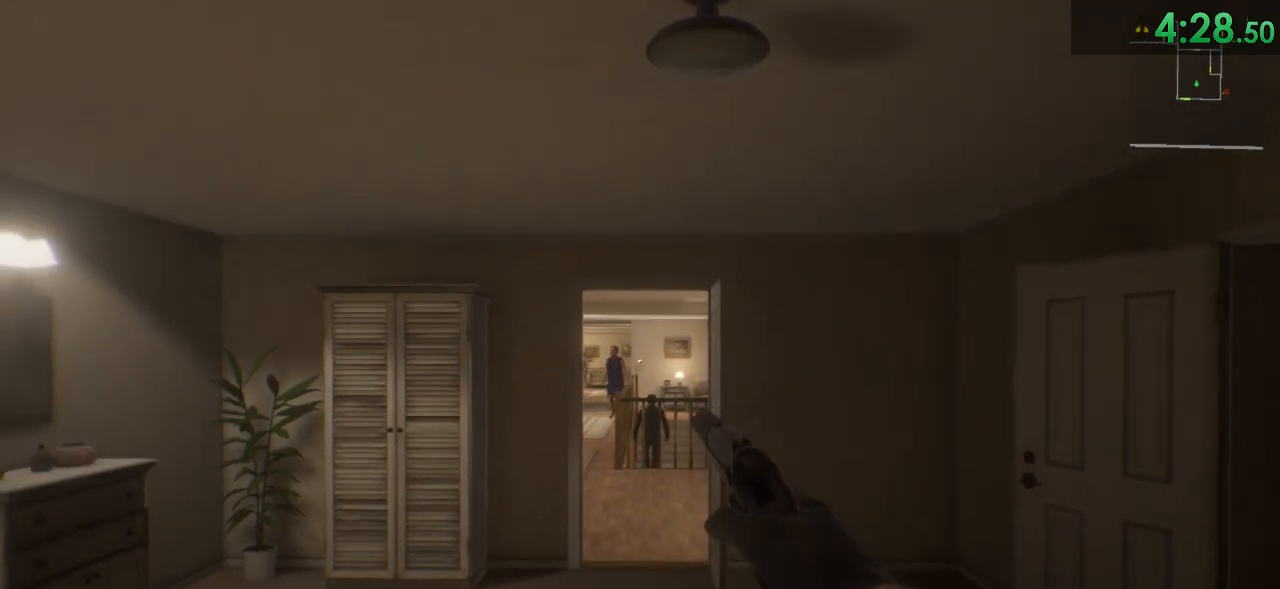
{"keys": [], "mouse": [], "events": [[200, "mouse_right", "up"]]}
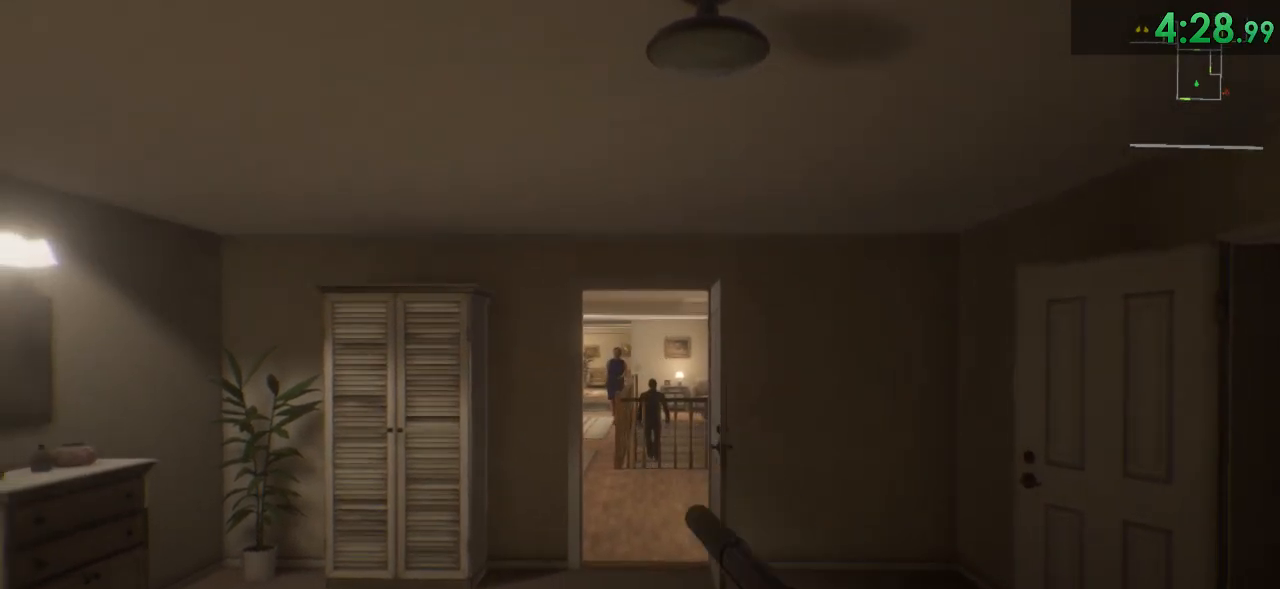
{"keys": [], "mouse": [], "events": []}